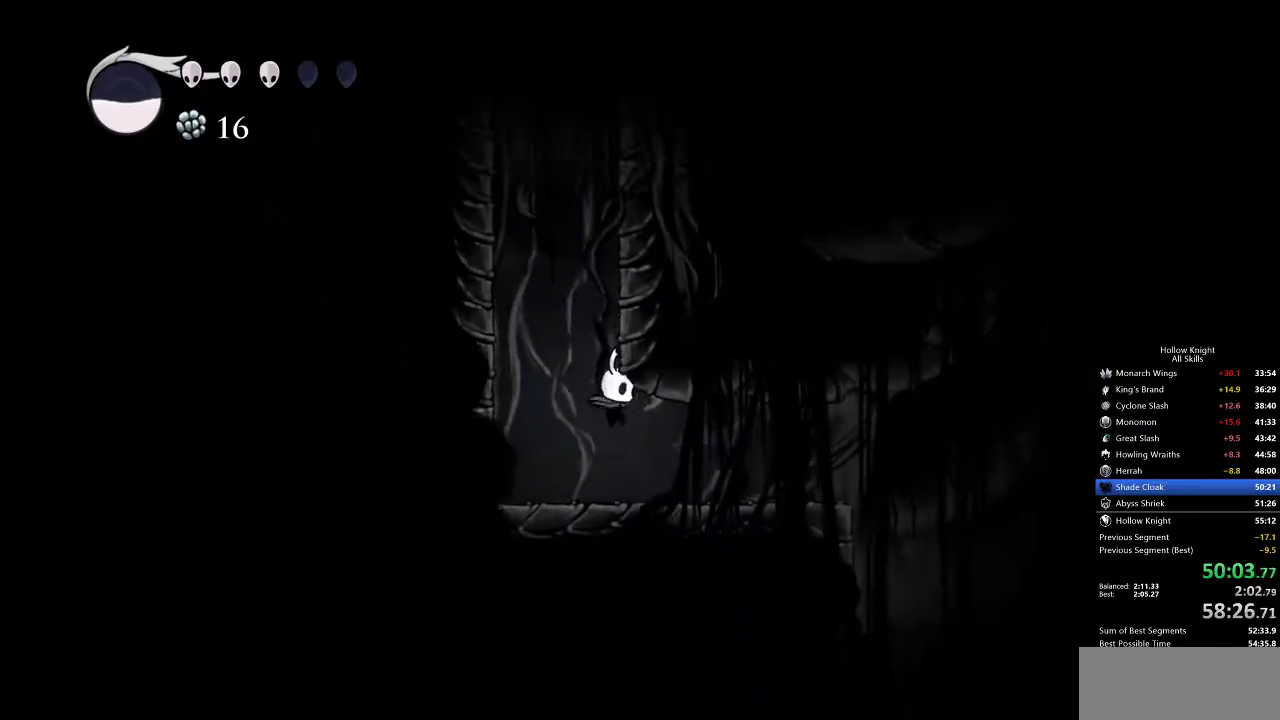
Gameplay with keyboard; each line is a JSON object with the keys held at the frame after it. "events" lists presses ("down") and releases ("up") of "cdash", "dash", "dnail", "down", "heal", "inv", "jump", "left", "nail", "right", "spell" and "up" between this image and that frame as [ms after this image, input, new state], when the widget could be followed in between. No other keys are recorded. Mouse input is not recorded. Key names are as the overlay labels them; some are game actions (e.g. jump) rather than physical keys.
{"keys": ["dash", "right"], "events": [[417, "dash", "down"]]}
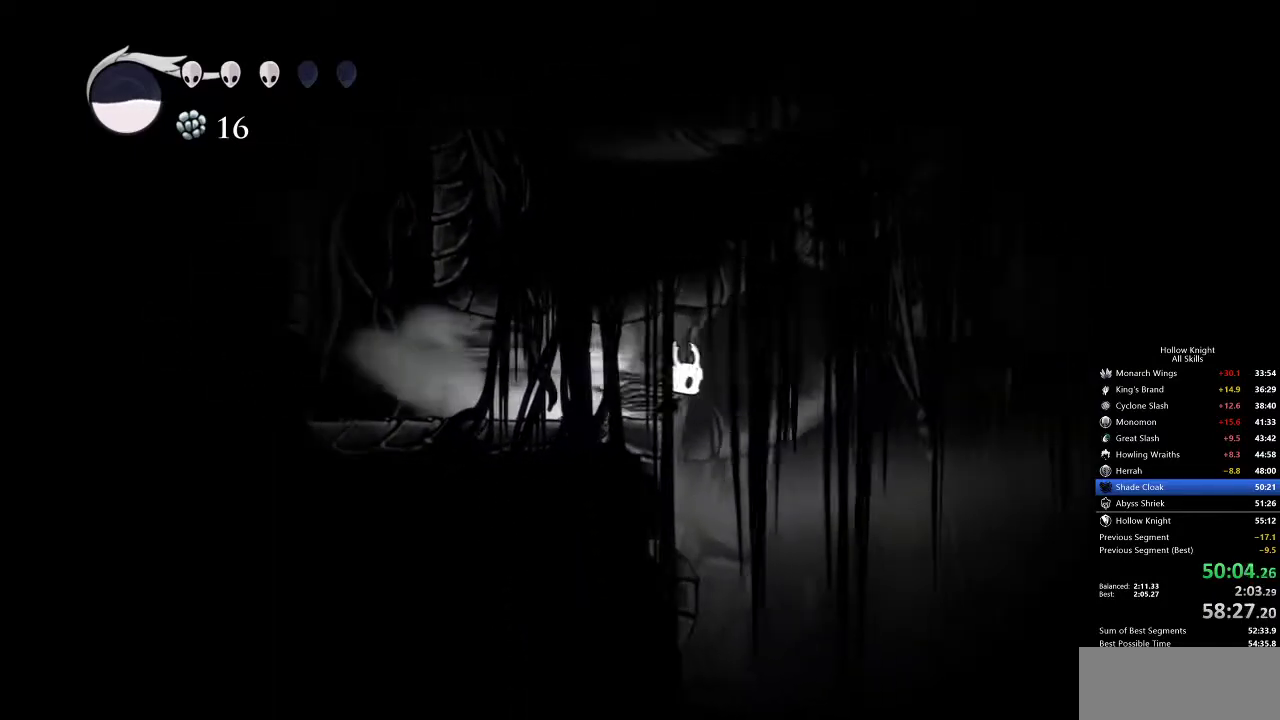
{"keys": ["dash", "right"], "events": [[67, "dash", "up"], [467, "dash", "down"]]}
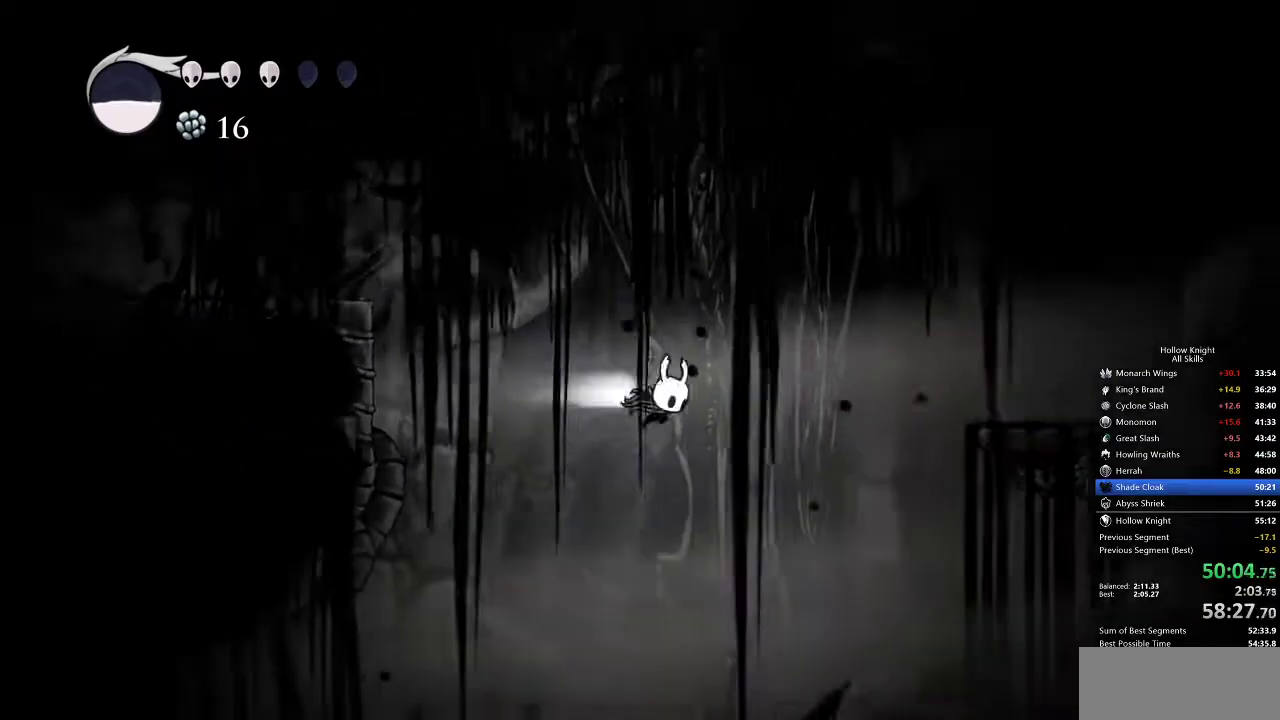
{"keys": ["right"], "events": [[117, "dash", "up"], [300, "jump", "down"], [500, "jump", "up"]]}
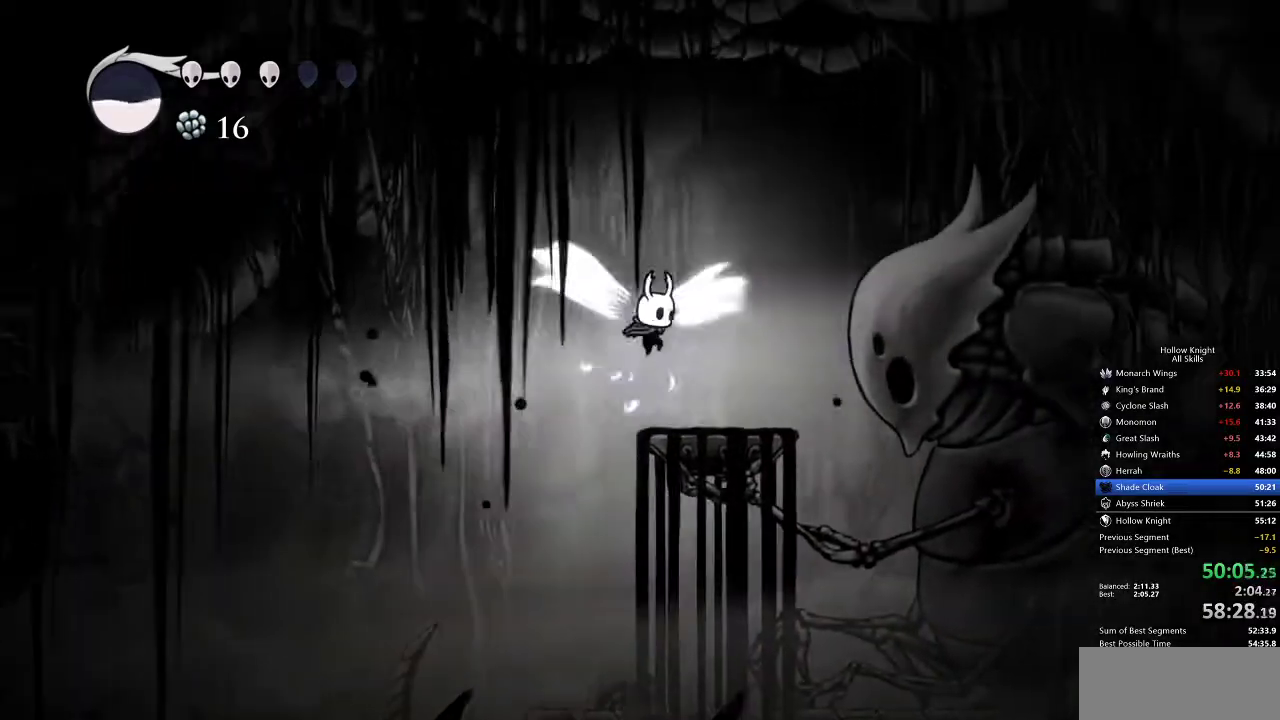
{"keys": [], "events": [[183, "right", "up"]]}
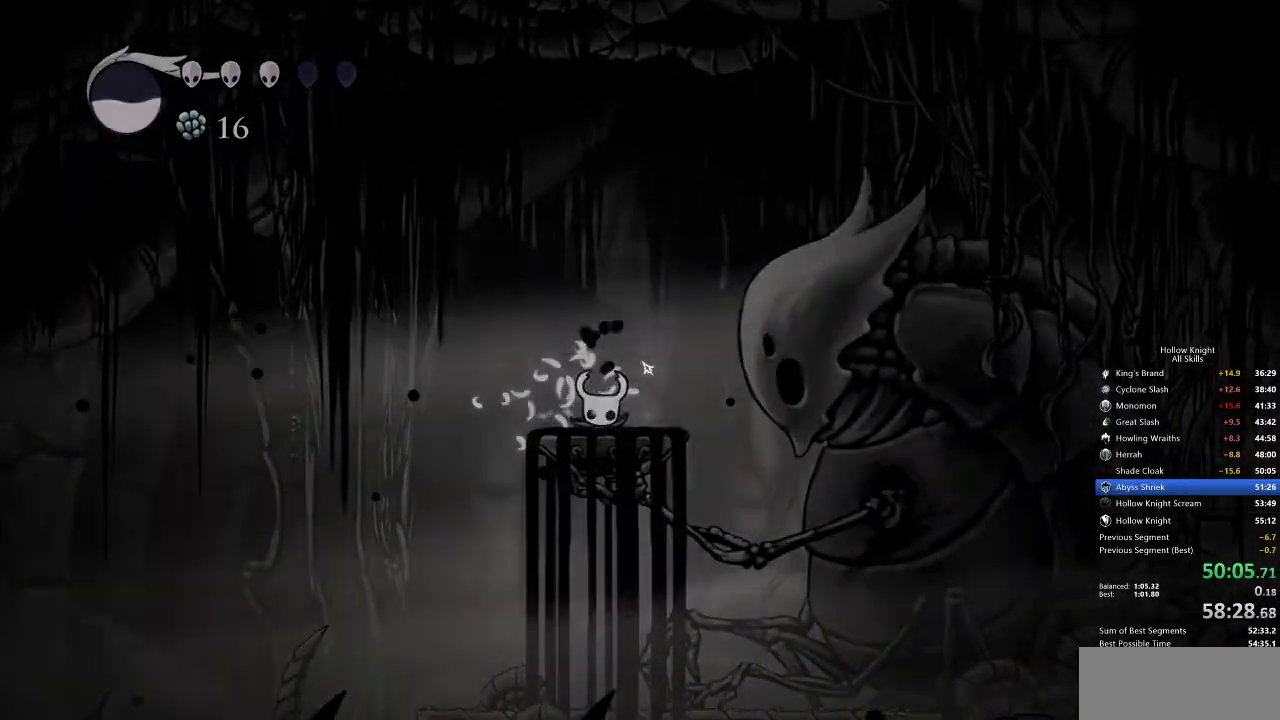
{"keys": ["down"], "events": [[483, "down", "down"]]}
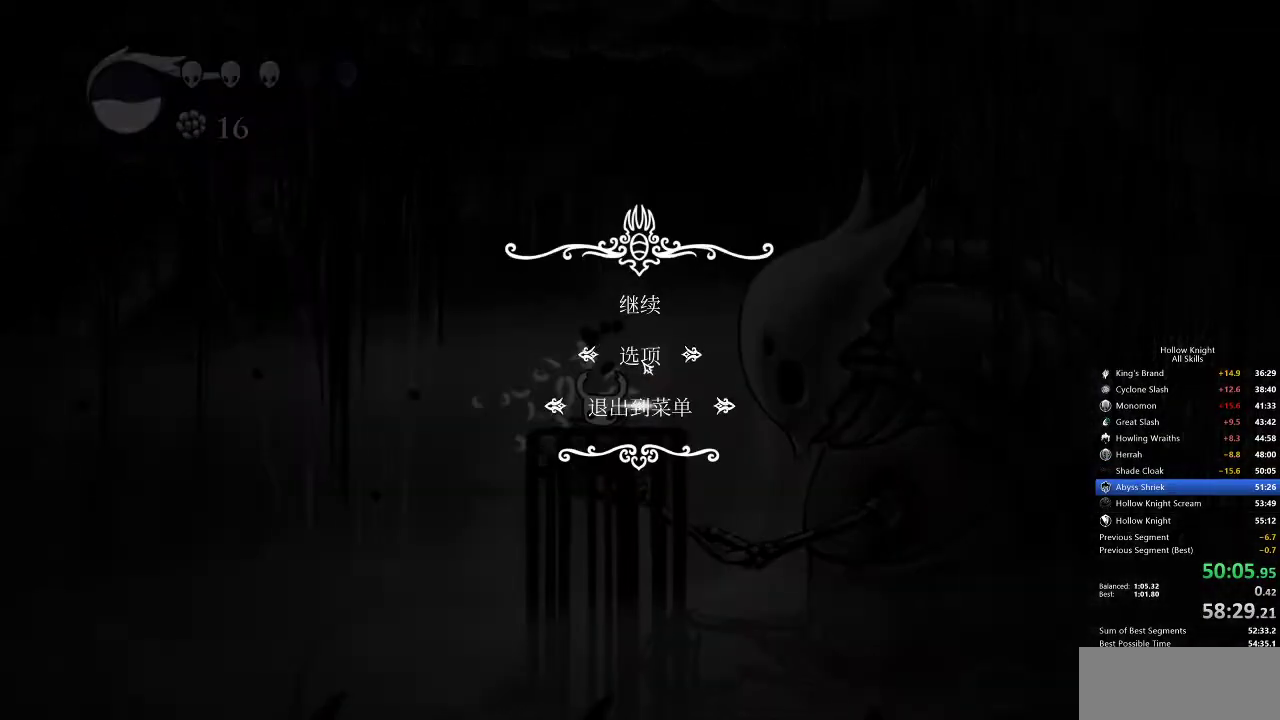
{"keys": [], "events": [[83, "down", "up"]]}
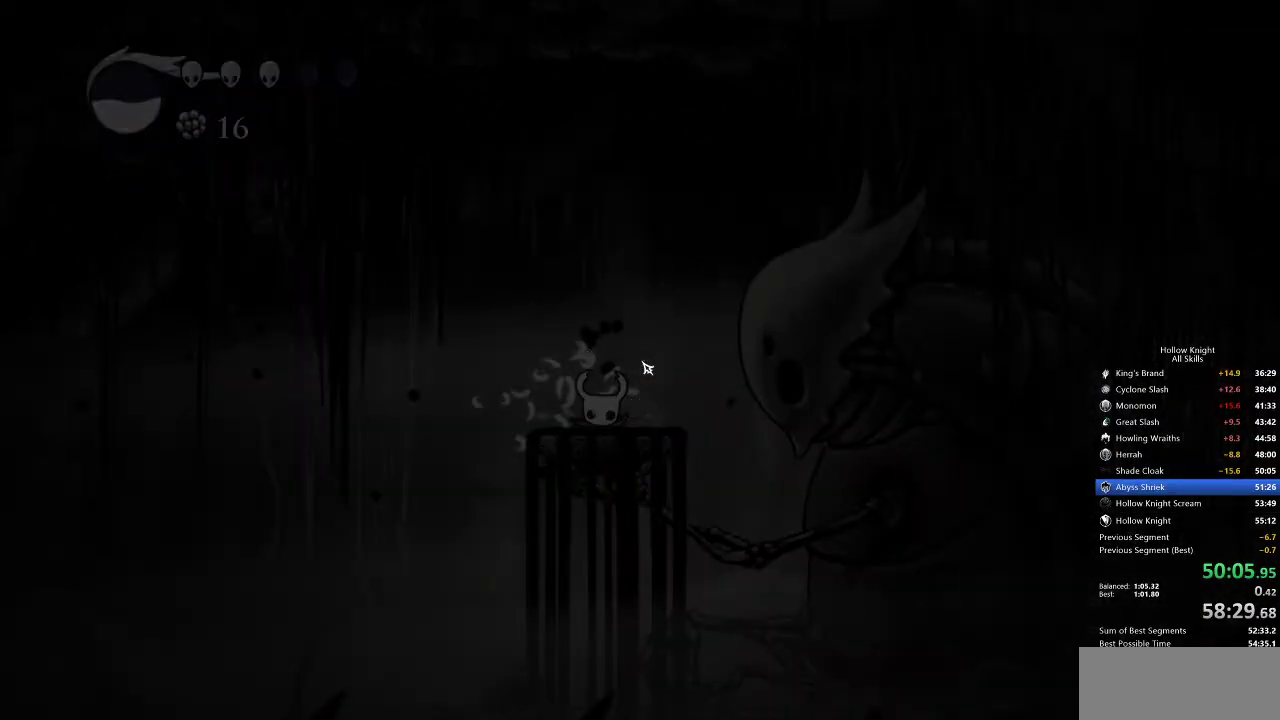
{"keys": [], "events": []}
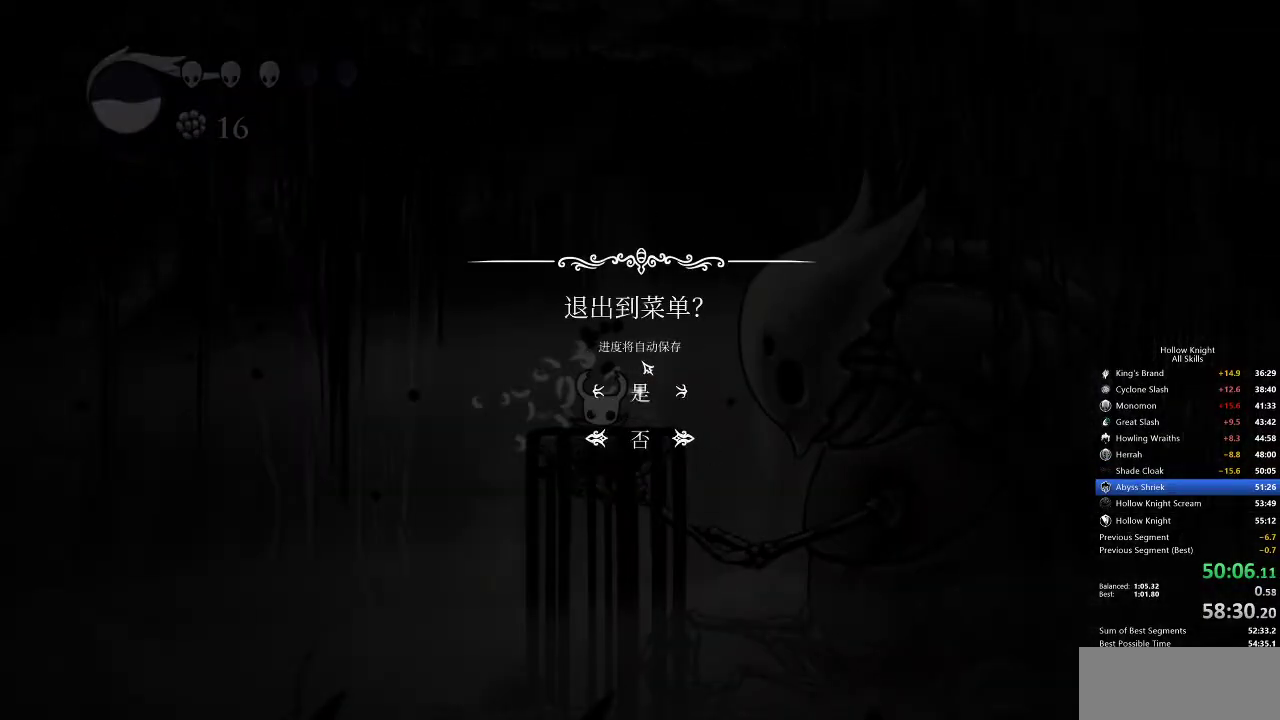
{"keys": [], "events": [[17, "up", "down"], [67, "up", "up"], [383, "left", "down"], [417, "left", "up"]]}
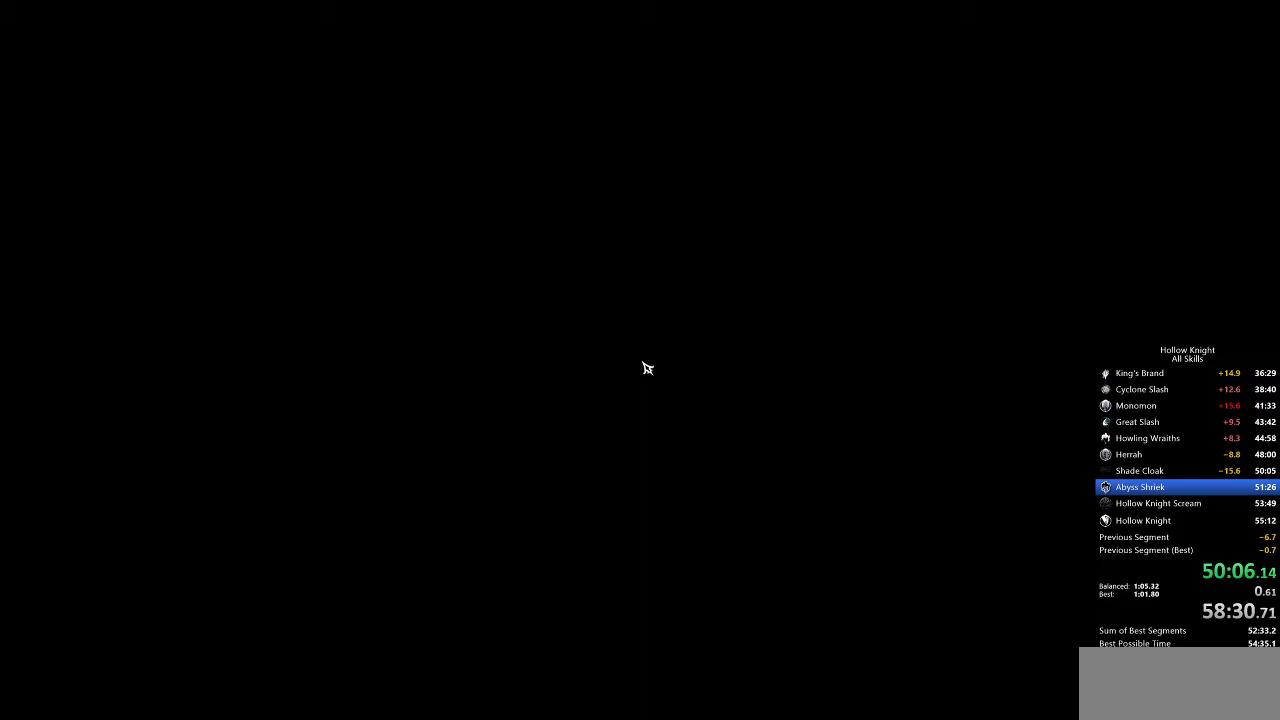
{"keys": ["left"], "events": [[33, "left", "down"], [67, "left", "up"], [167, "left", "down"], [200, "left", "up"], [317, "left", "down"], [350, "left", "up"], [450, "left", "down"]]}
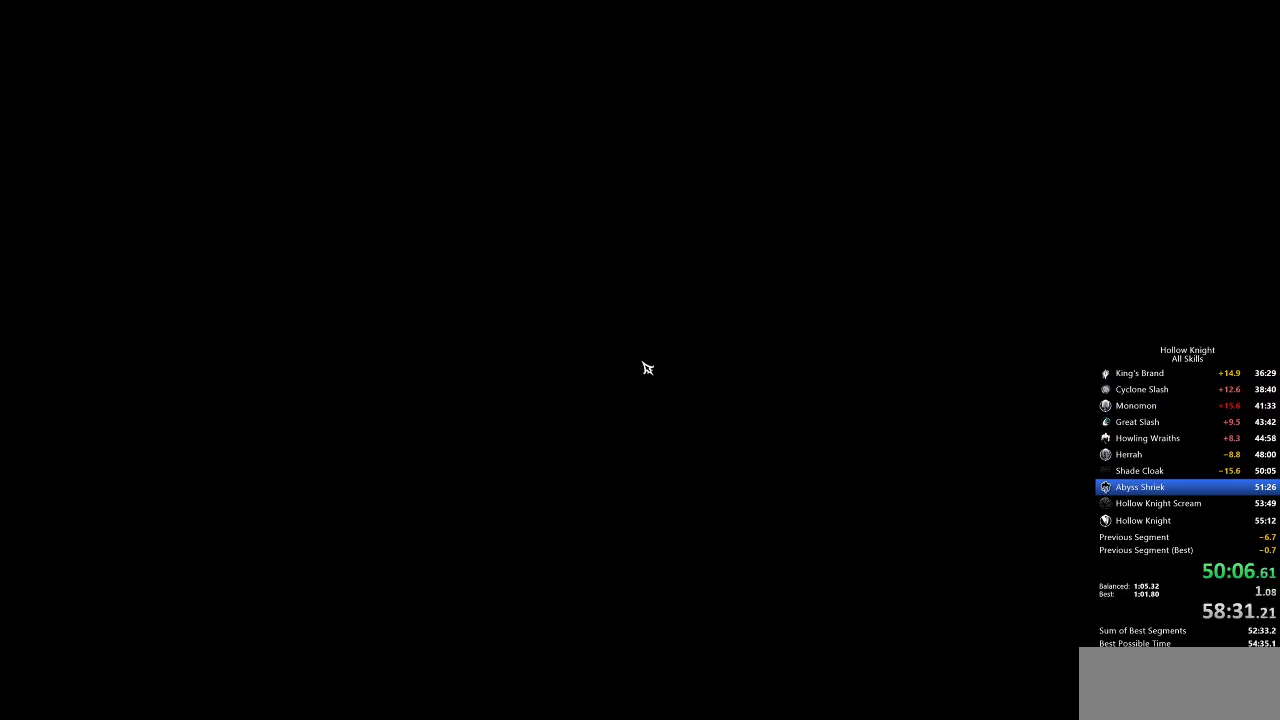
{"keys": [], "events": [[33, "left", "up"], [83, "left", "down"], [183, "left", "up"], [283, "left", "down"], [317, "left", "up"], [417, "left", "down"], [500, "left", "up"]]}
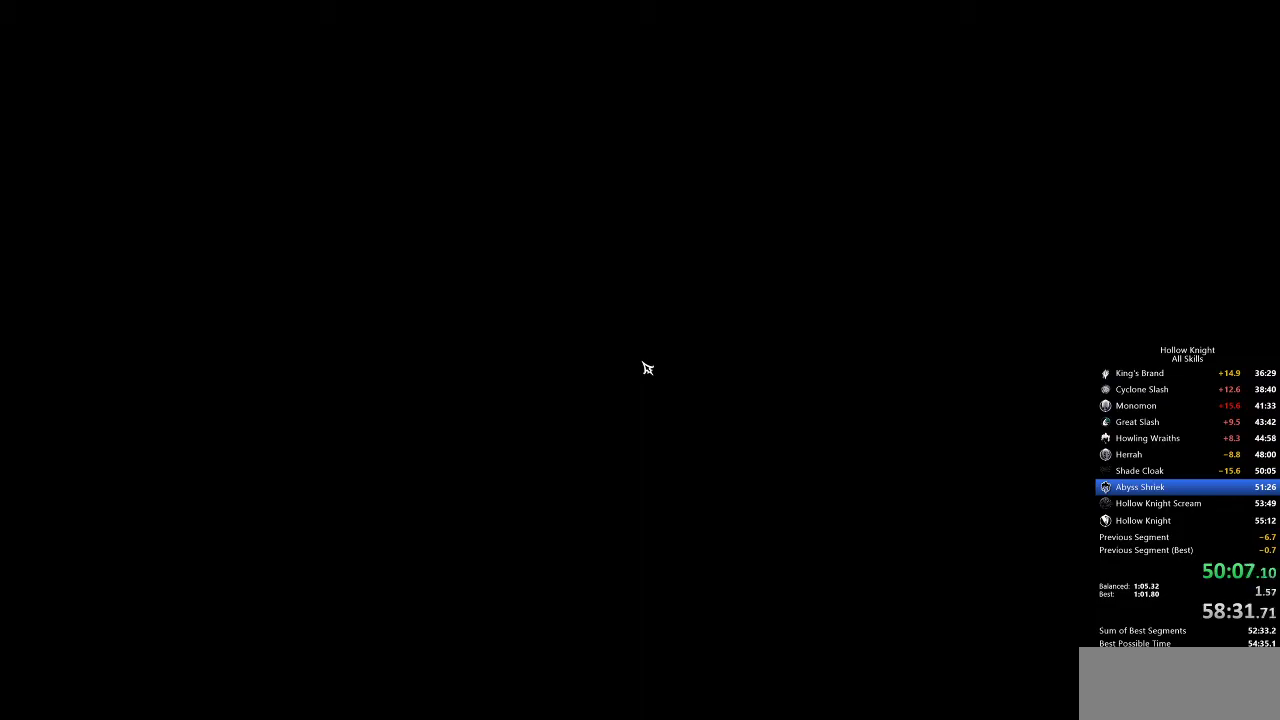
{"keys": ["left"], "events": [[117, "left", "down"], [200, "left", "up"], [283, "left", "down"], [333, "left", "up"], [417, "left", "down"]]}
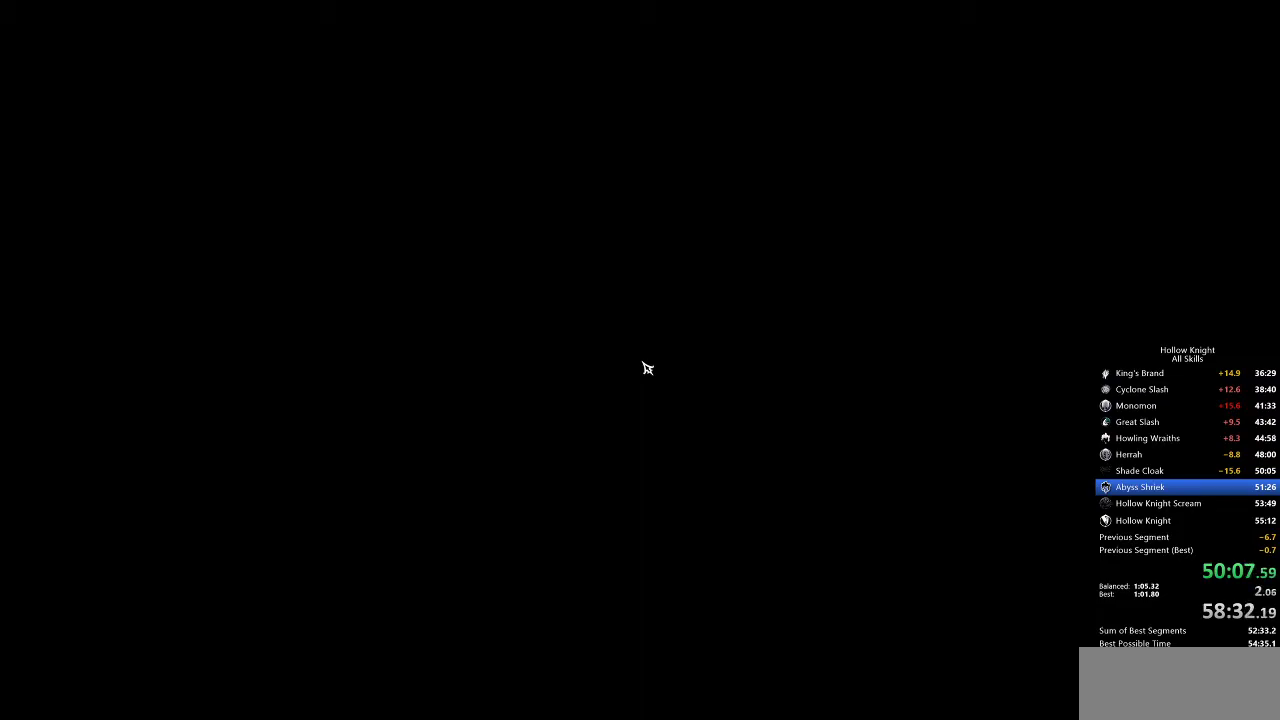
{"keys": ["left"], "events": [[17, "left", "up"], [100, "left", "down"], [200, "left", "up"], [283, "left", "down"], [383, "left", "up"], [483, "left", "down"]]}
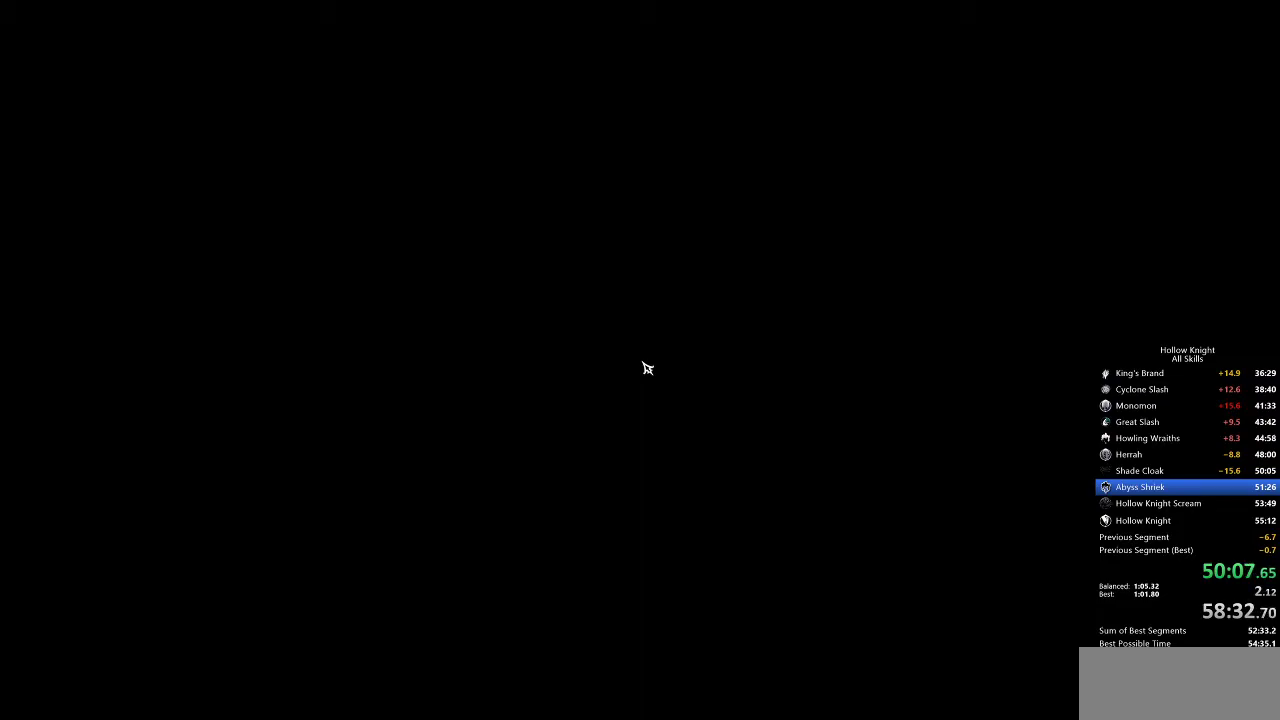
{"keys": ["left"], "events": [[83, "left", "up"], [167, "left", "down"], [267, "left", "up"], [317, "left", "down"], [400, "left", "up"], [500, "left", "down"]]}
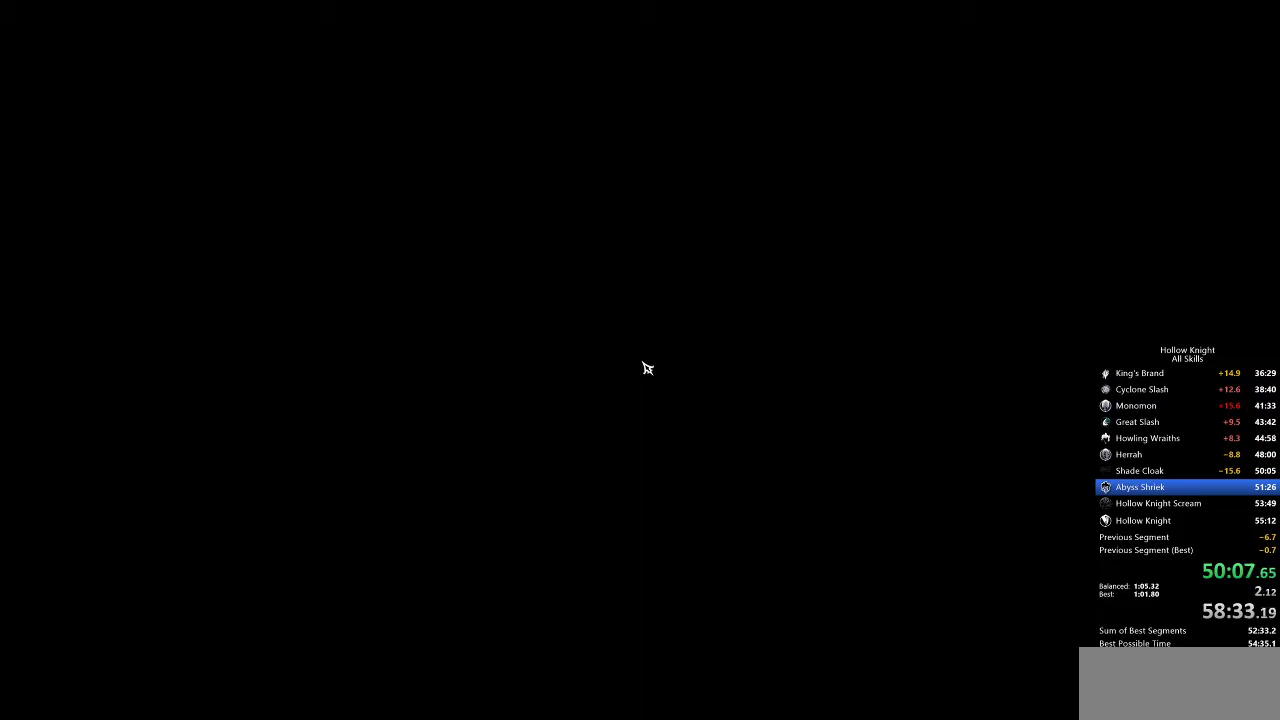
{"keys": [], "events": [[83, "left", "up"], [183, "left", "down"], [283, "left", "up"], [333, "left", "down"], [417, "left", "up"]]}
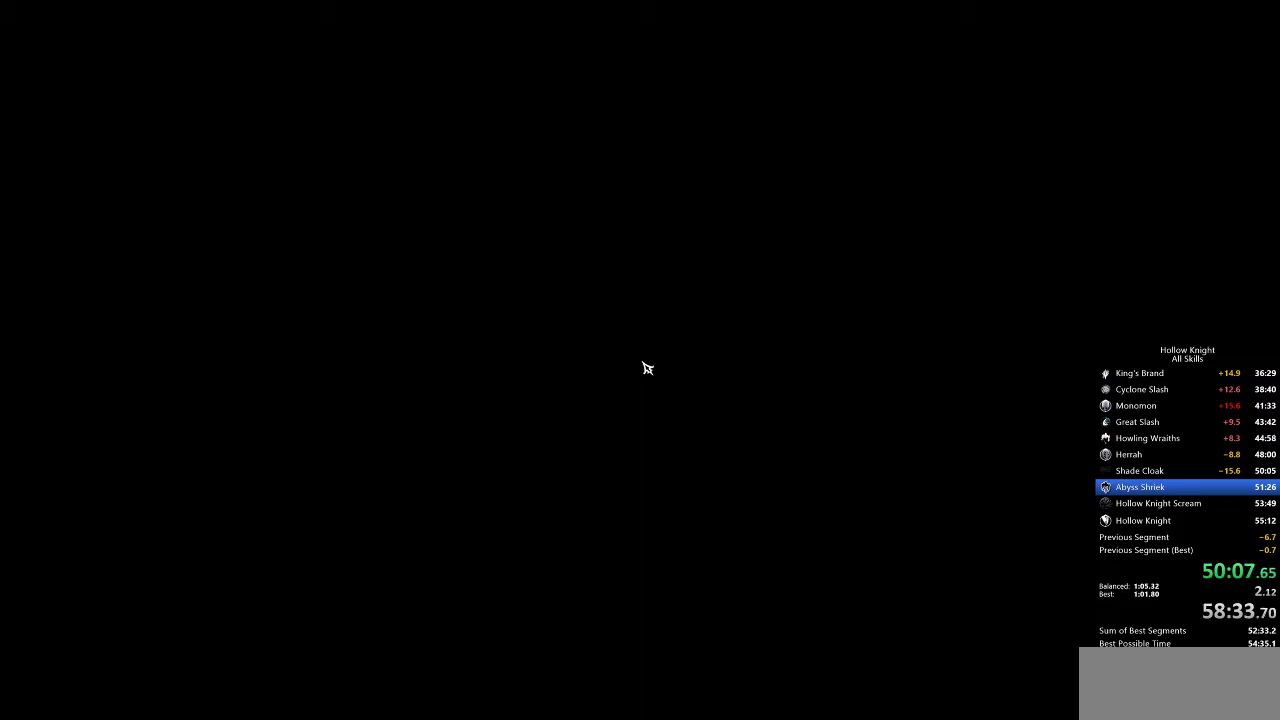
{"keys": [], "events": [[17, "left", "down"], [100, "left", "up"], [200, "left", "down"], [283, "left", "up"], [383, "left", "down"], [433, "left", "up"]]}
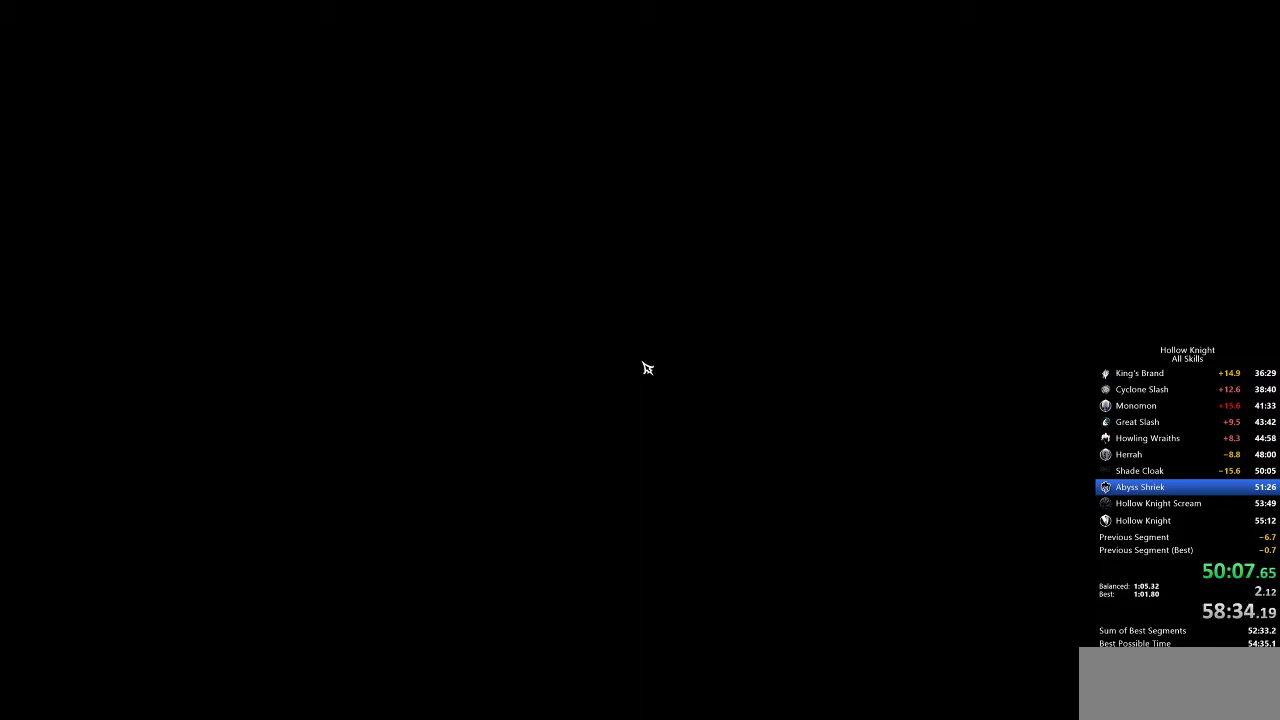
{"keys": [], "events": [[33, "left", "down"], [117, "left", "up"], [217, "left", "down"], [333, "left", "up"], [367, "left", "down"], [500, "left", "up"]]}
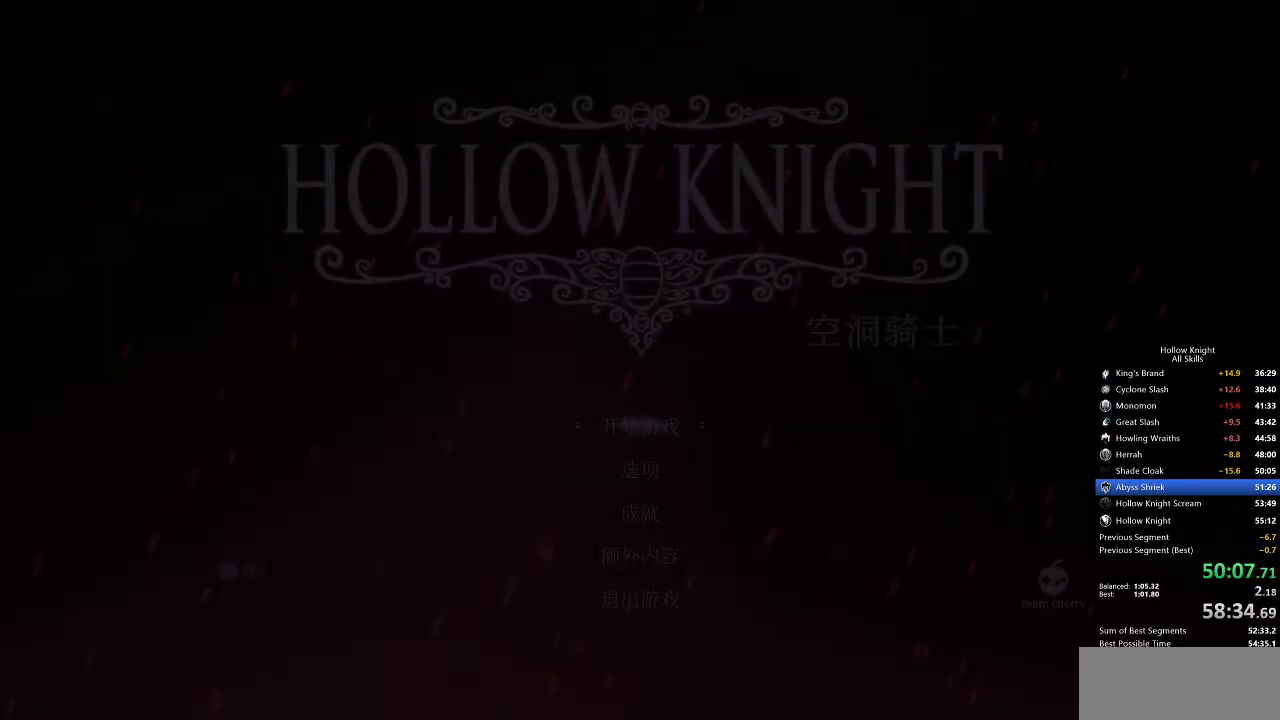
{"keys": [], "events": []}
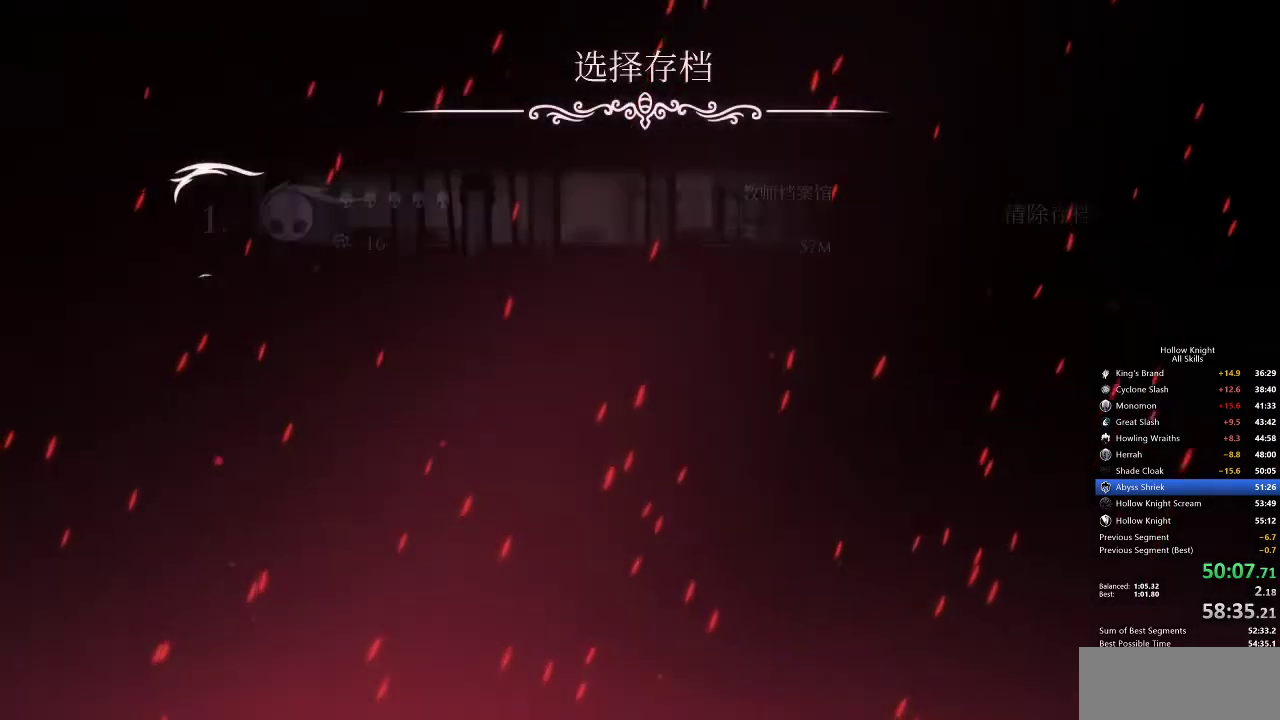
{"keys": [], "events": []}
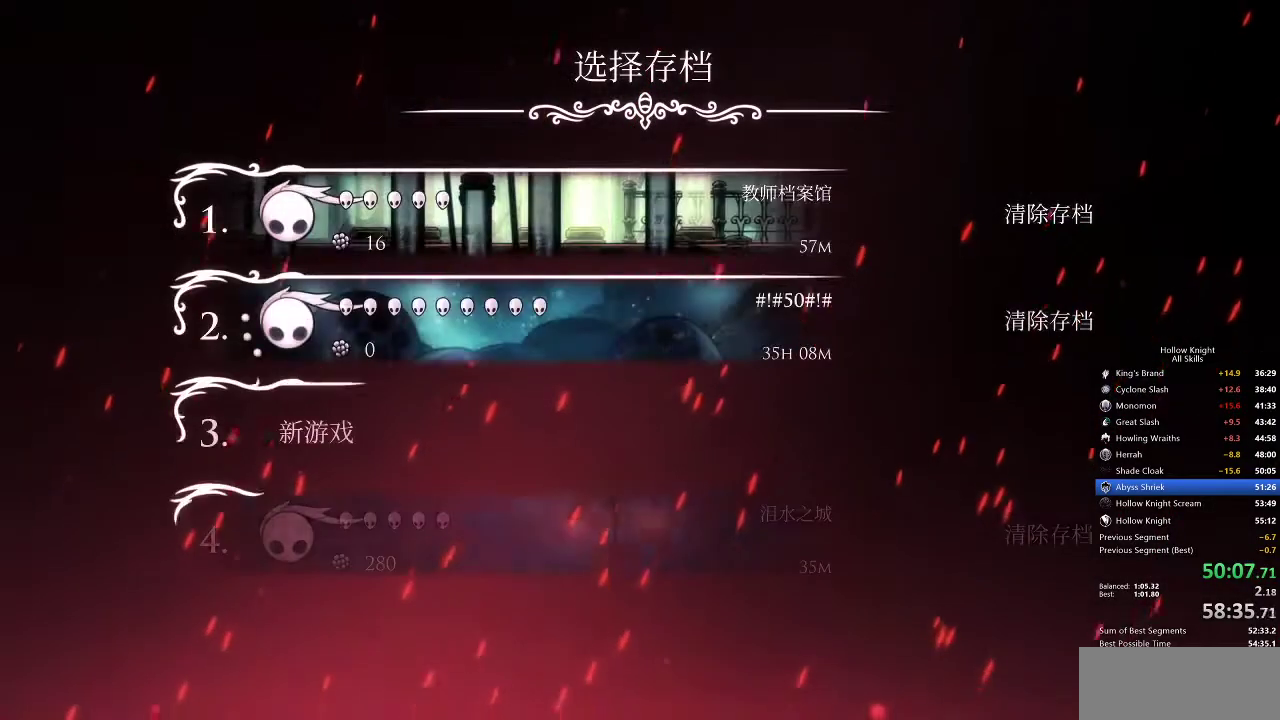
{"keys": [], "events": []}
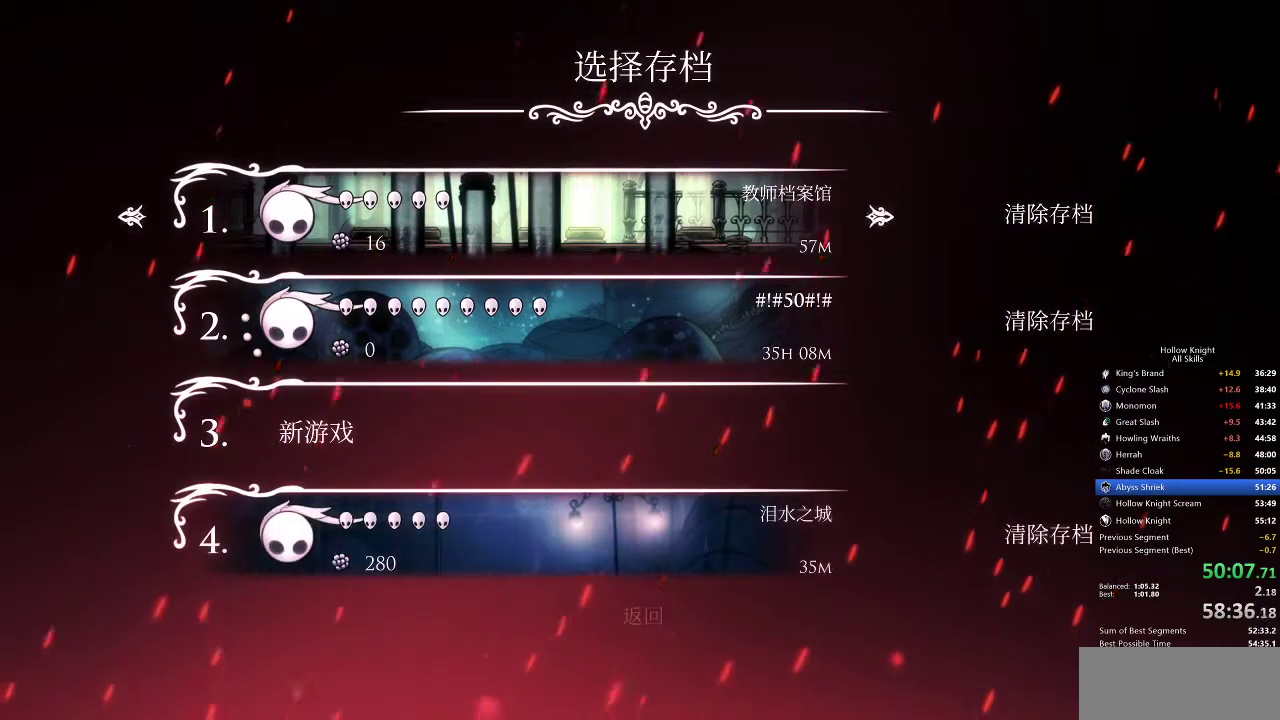
{"keys": [], "events": []}
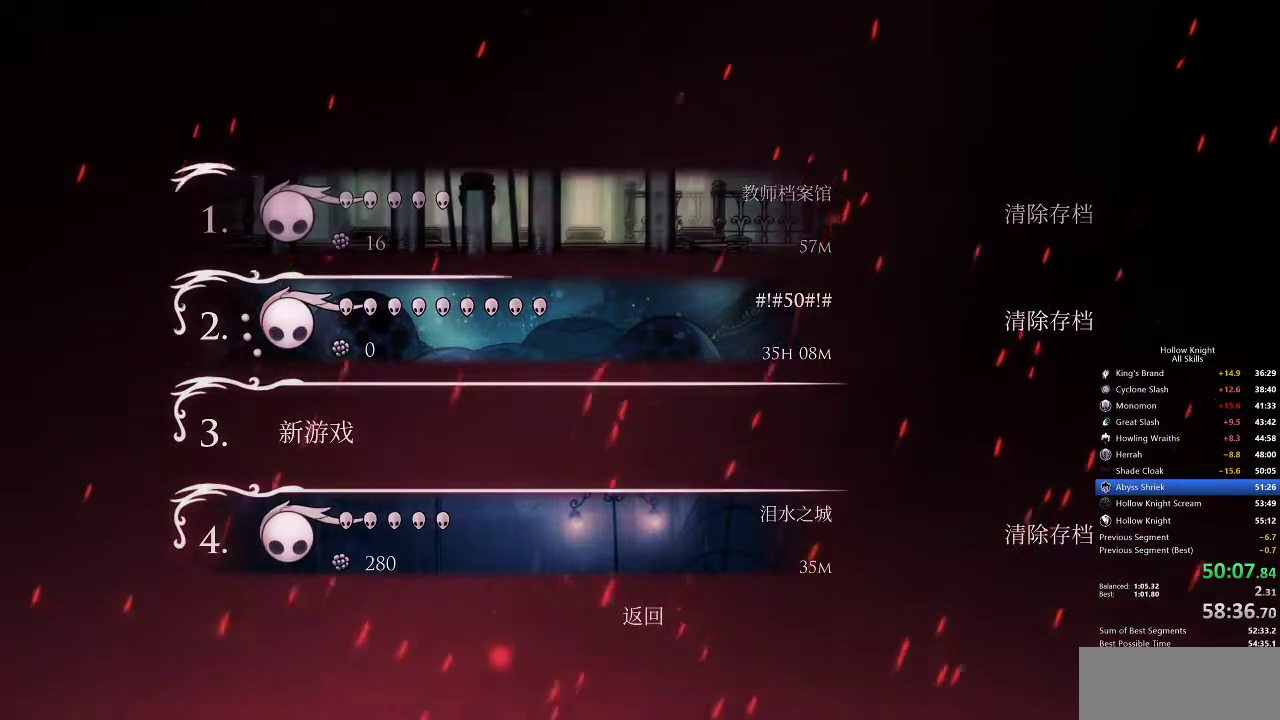
{"keys": [], "events": []}
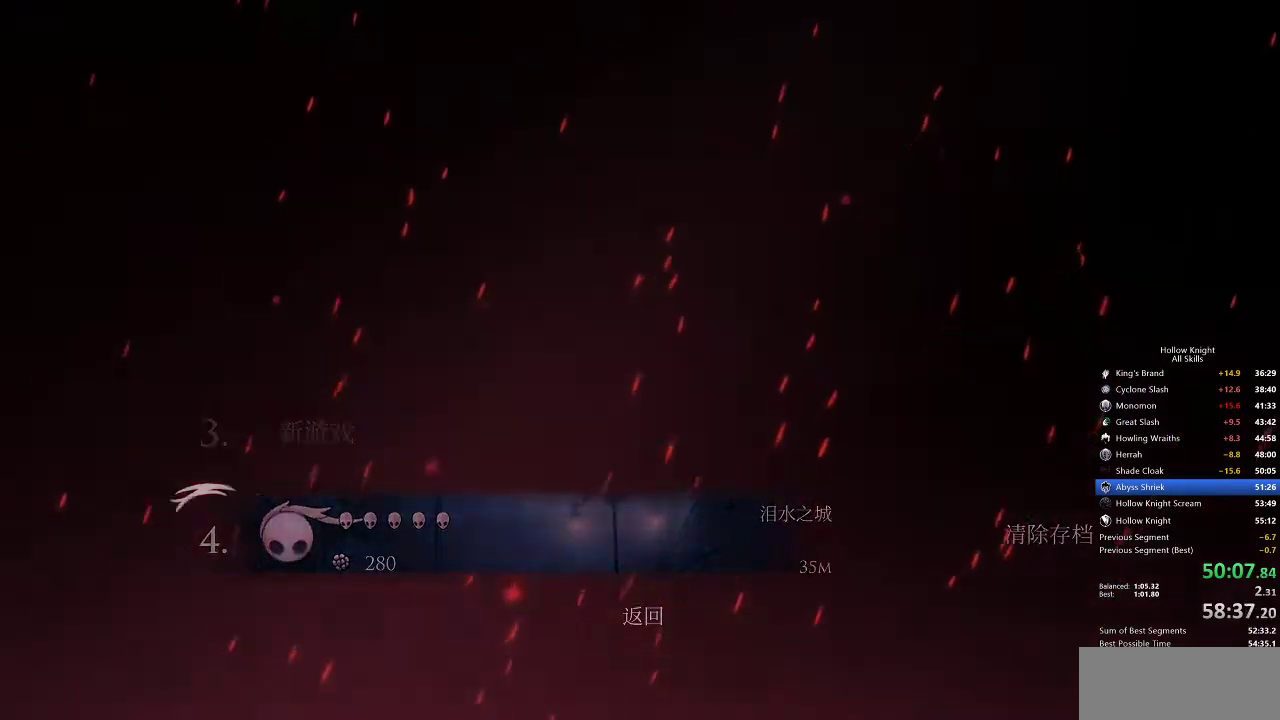
{"keys": [], "events": []}
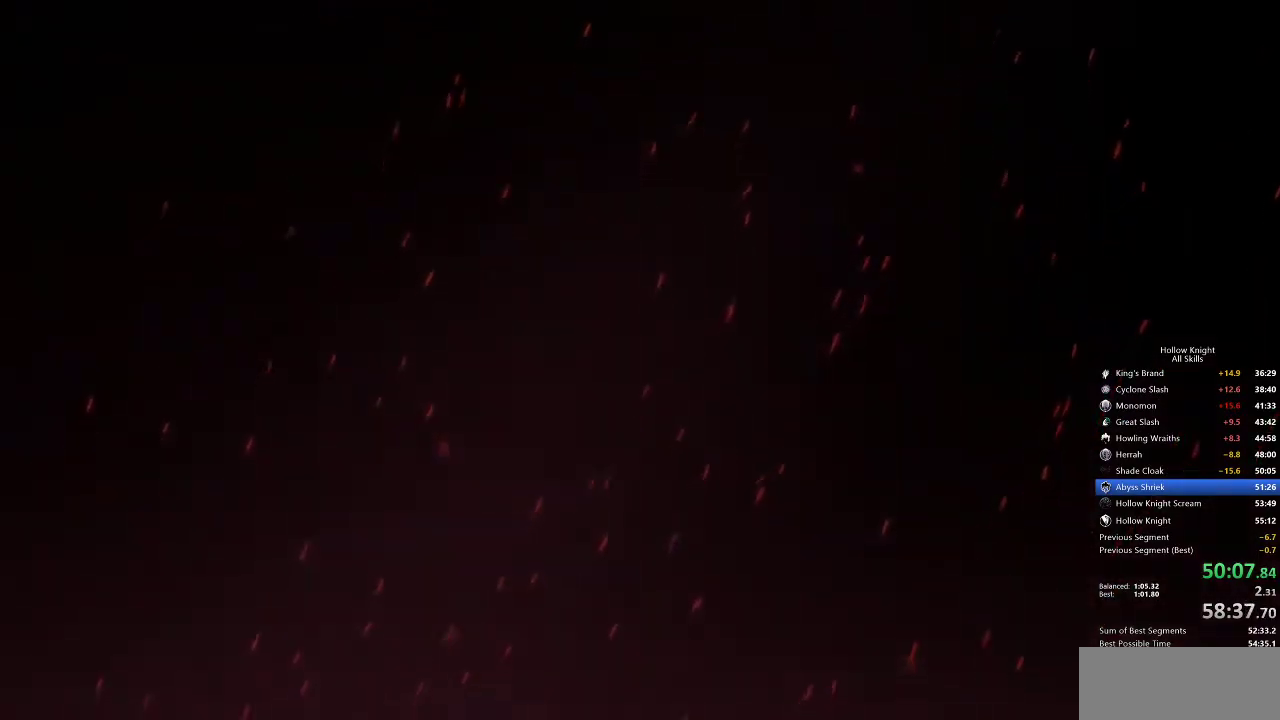
{"keys": [], "events": []}
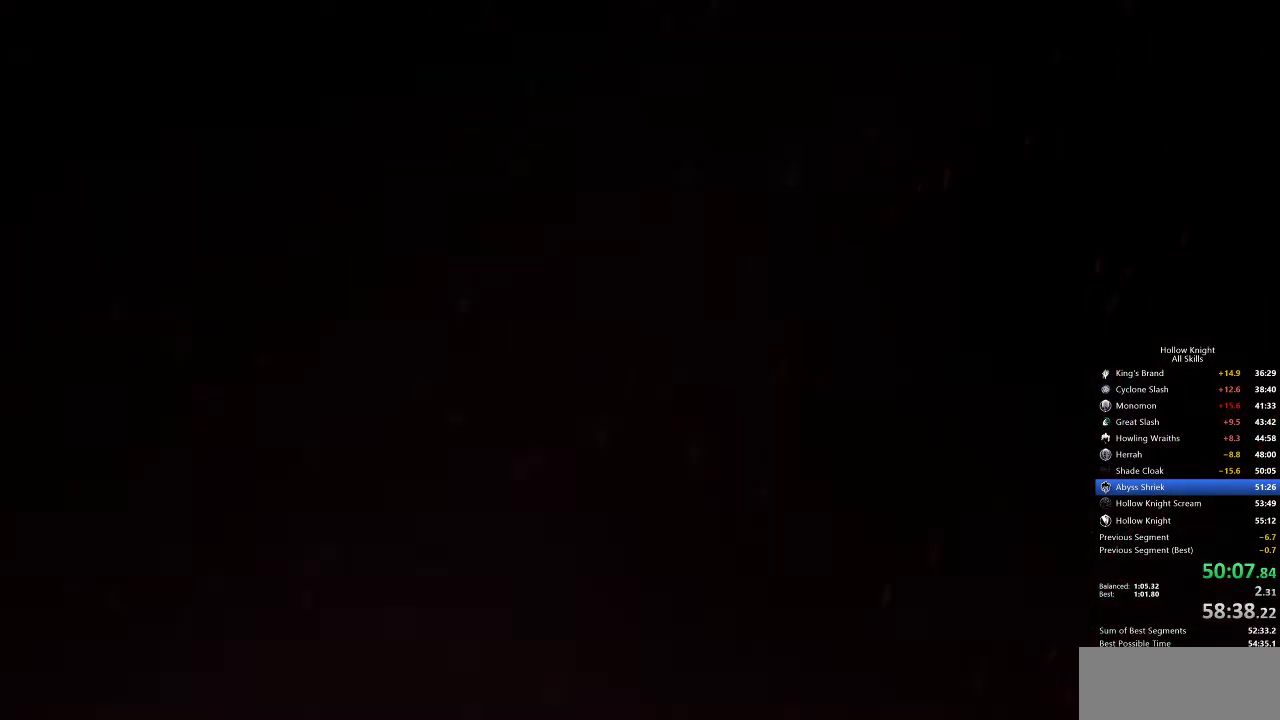
{"keys": ["left"], "events": [[67, "left", "down"], [150, "left", "up"], [267, "left", "down"], [350, "left", "up"], [433, "left", "down"]]}
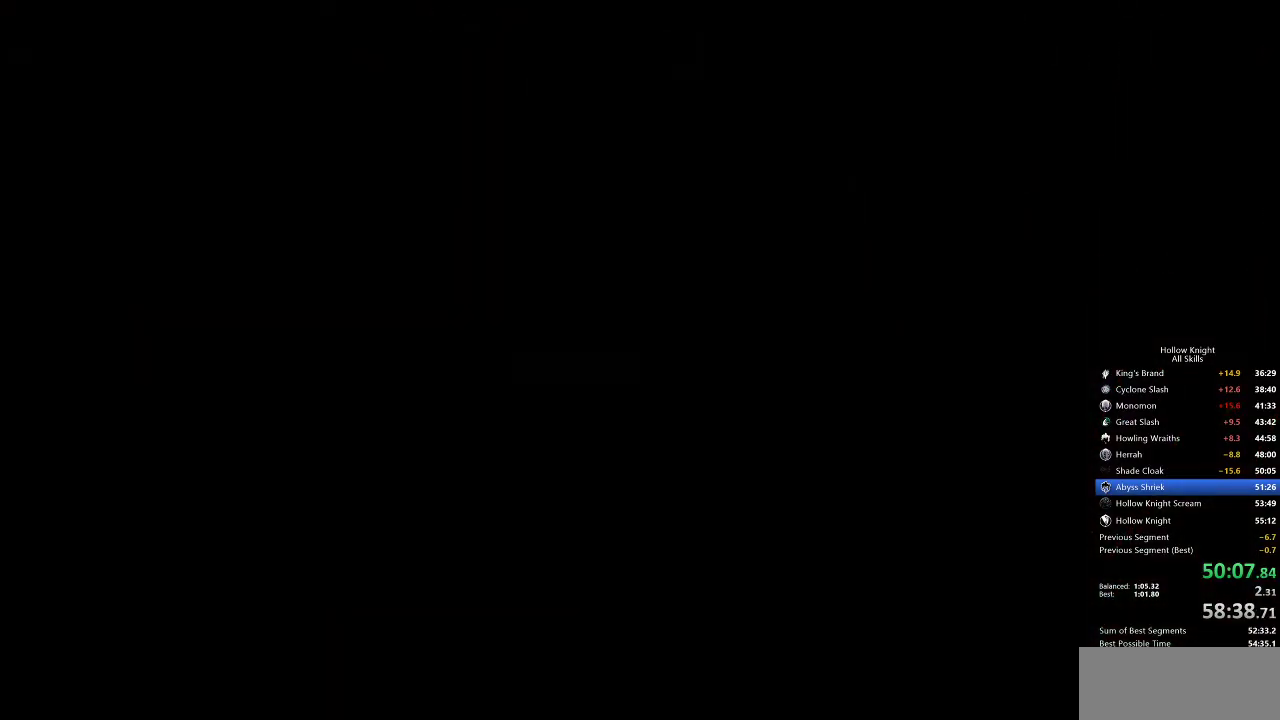
{"keys": ["left"], "events": [[33, "left", "up"], [133, "left", "down"], [217, "left", "up"], [300, "left", "down"], [367, "left", "up"], [450, "left", "down"]]}
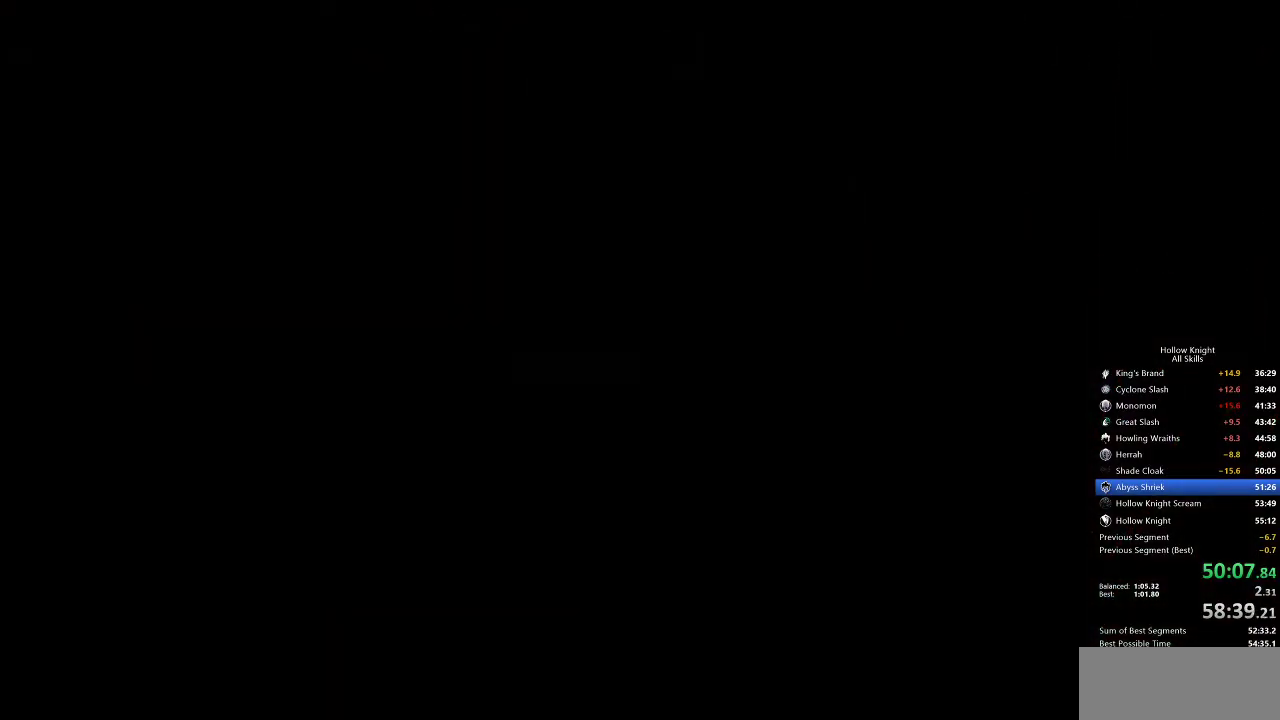
{"keys": [], "events": [[50, "left", "up"], [133, "left", "down"], [233, "left", "up"], [317, "left", "down"], [417, "left", "up"]]}
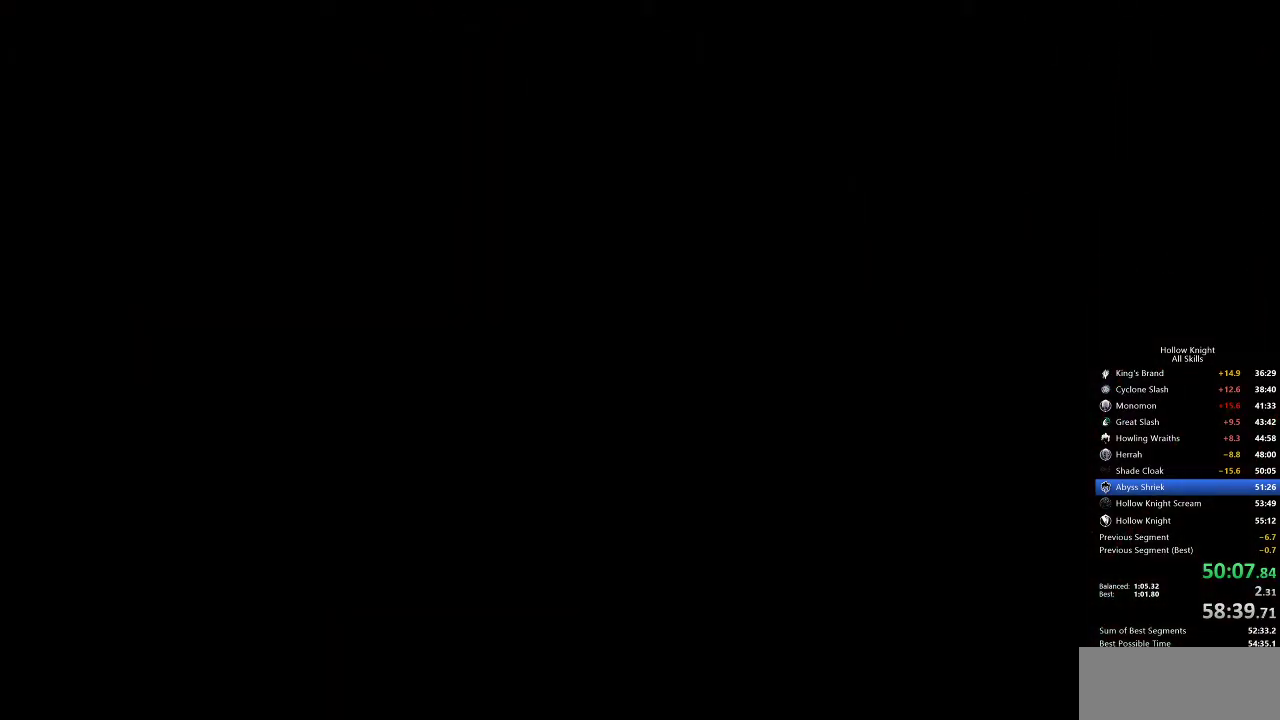
{"keys": ["jump", "left"], "events": [[17, "left", "down"], [117, "left", "up"], [150, "left", "down"], [250, "left", "up"], [333, "left", "down"], [483, "jump", "down"]]}
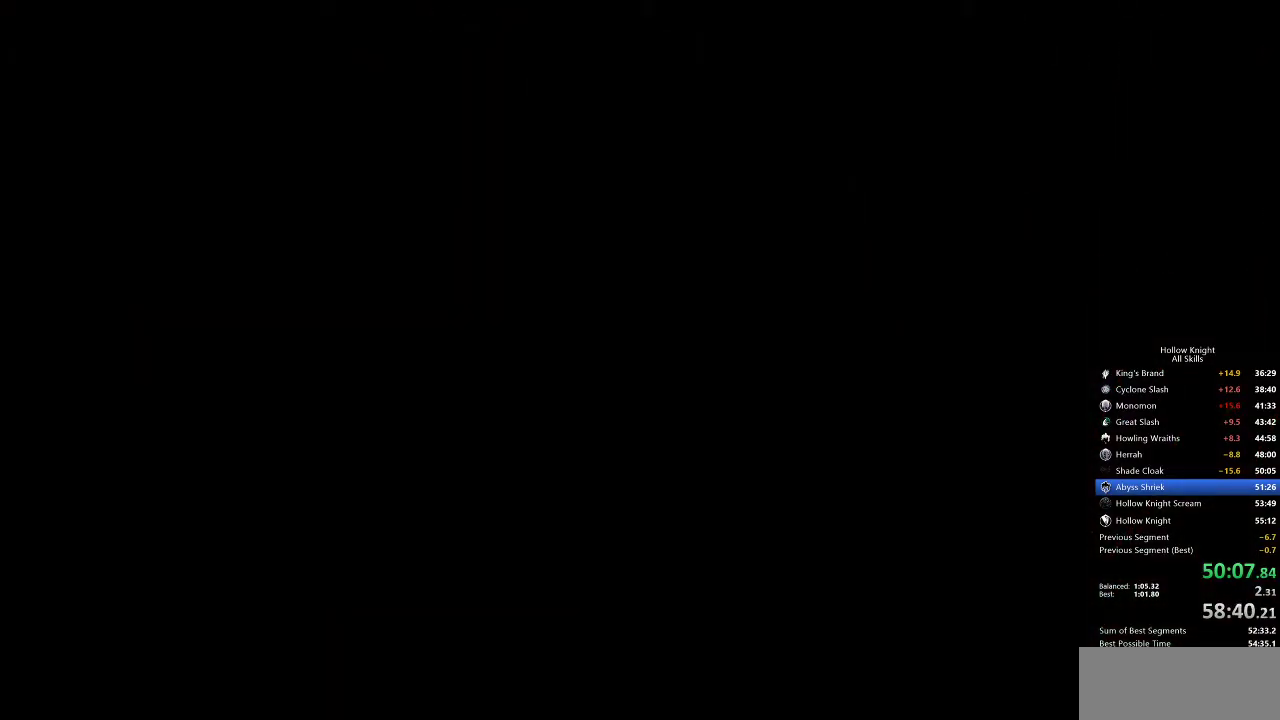
{"keys": ["left"], "events": [[33, "jump", "up"], [117, "jump", "down"], [167, "jump", "up"], [317, "dnail", "down"], [350, "dnail", "up"]]}
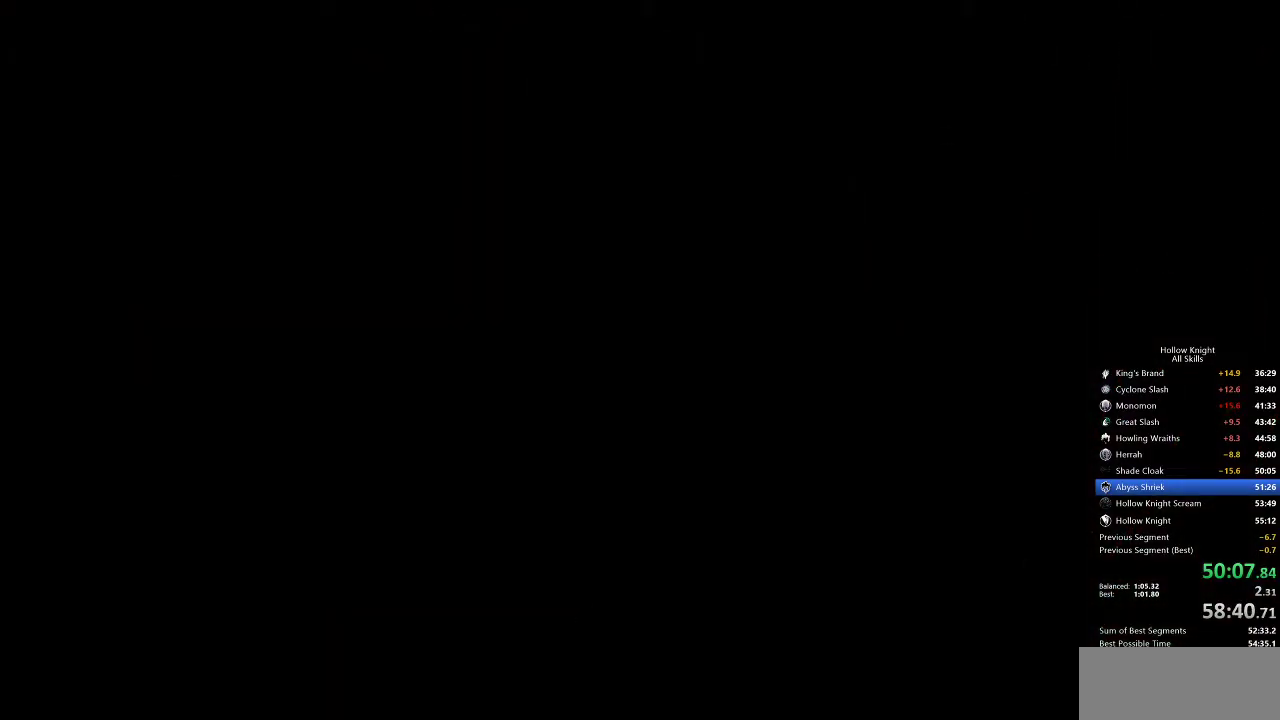
{"keys": [], "events": [[50, "left", "up"], [167, "left", "down"], [200, "left", "up"]]}
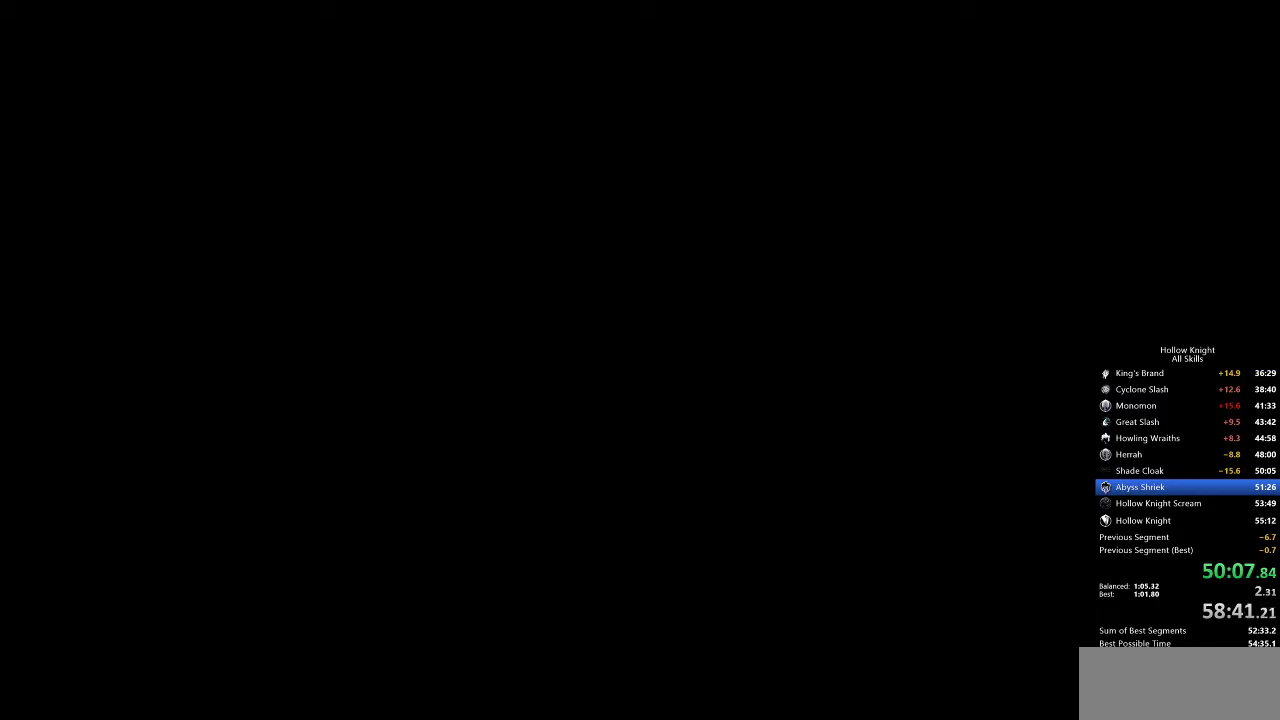
{"keys": ["left"], "events": [[300, "left", "down"]]}
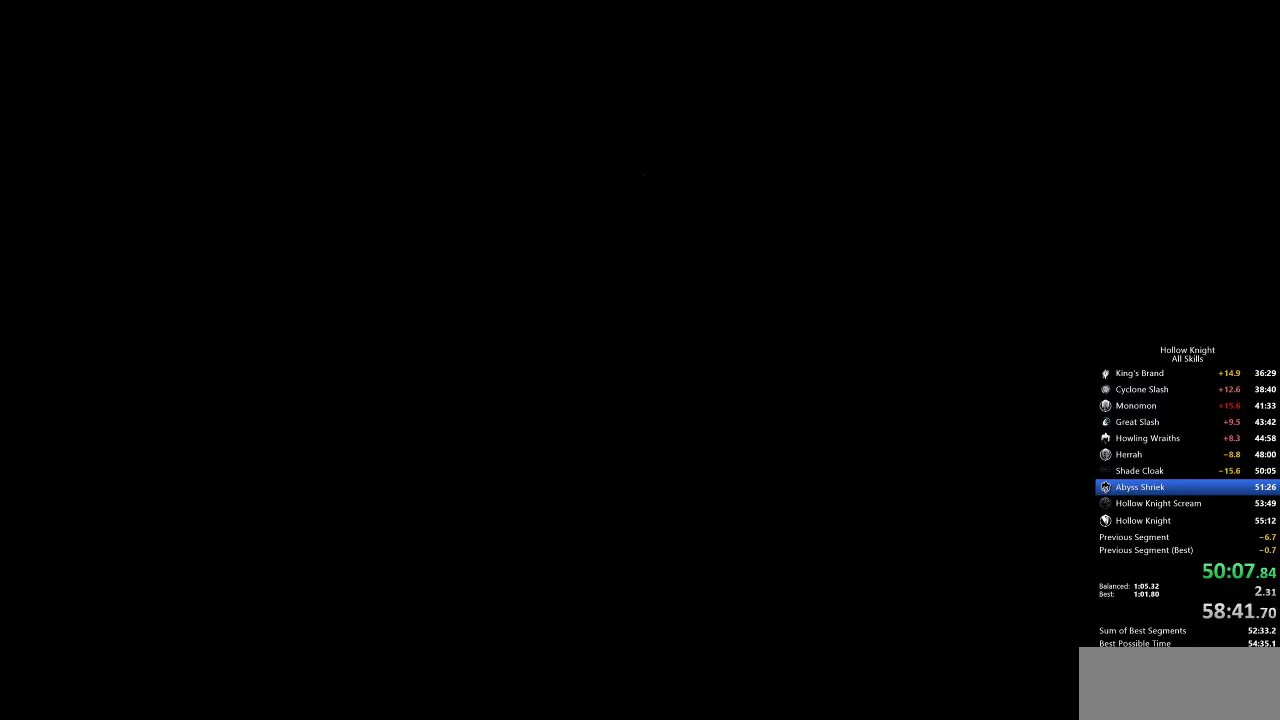
{"keys": ["dash", "left"], "events": [[83, "left", "up"], [133, "left", "down"], [283, "dash", "down"], [317, "dash", "up"], [383, "dash", "down"], [467, "dash", "up"], [500, "dash", "down"]]}